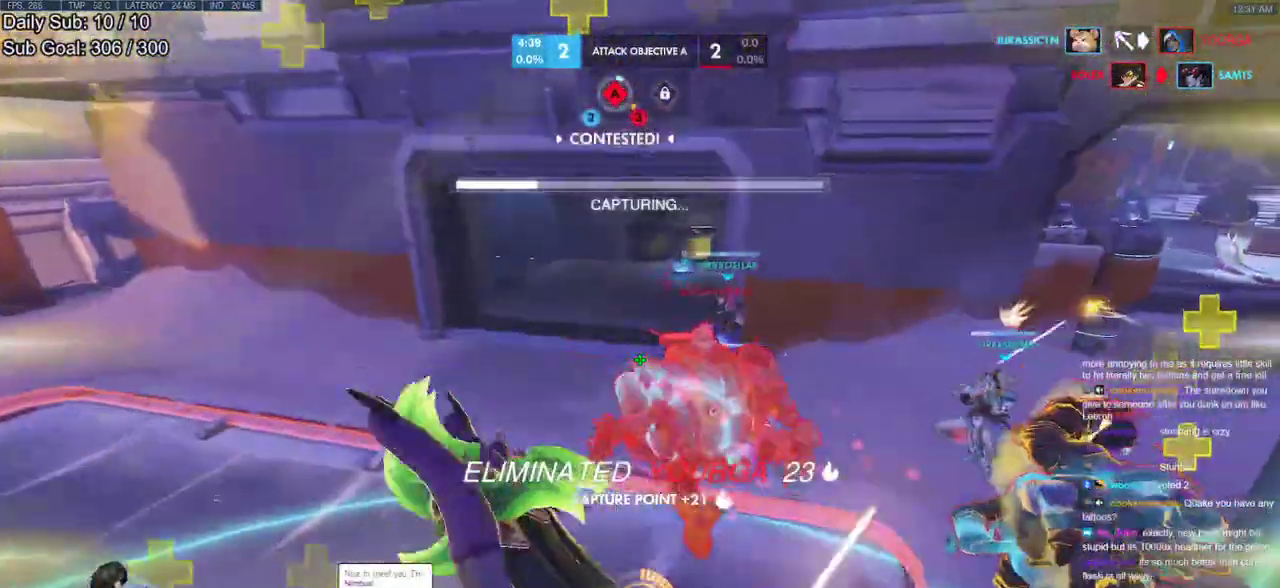
Gameplay with keyboard and mouse; each line is a JSON object with the keys and mouse buttons held at the frame after it. "events" lists presses ("down") and releases ("up") of "a", "ctrl", "d", "e", "f", "melee", "q", "r", "s", "shift", "space", "w", "mouse_left" and "mouse_right" between this image and that frame as [ms after this image, input, new state], when the widget could be followed in between. "mouse_left", "mouse_right" = the "left", "right" buttons of the "mouse" list. No other keys are recorded. Mouse movement is not recorded. Key names are as the overlay labels them; some are game actions (e.g. jump) rather than physical keys.
{"keys": ["w"], "mouse": [], "events": [[33, "a", "up"], [117, "mouse_right", "down"], [167, "a", "down"], [350, "mouse_right", "up"], [400, "a", "up"]]}
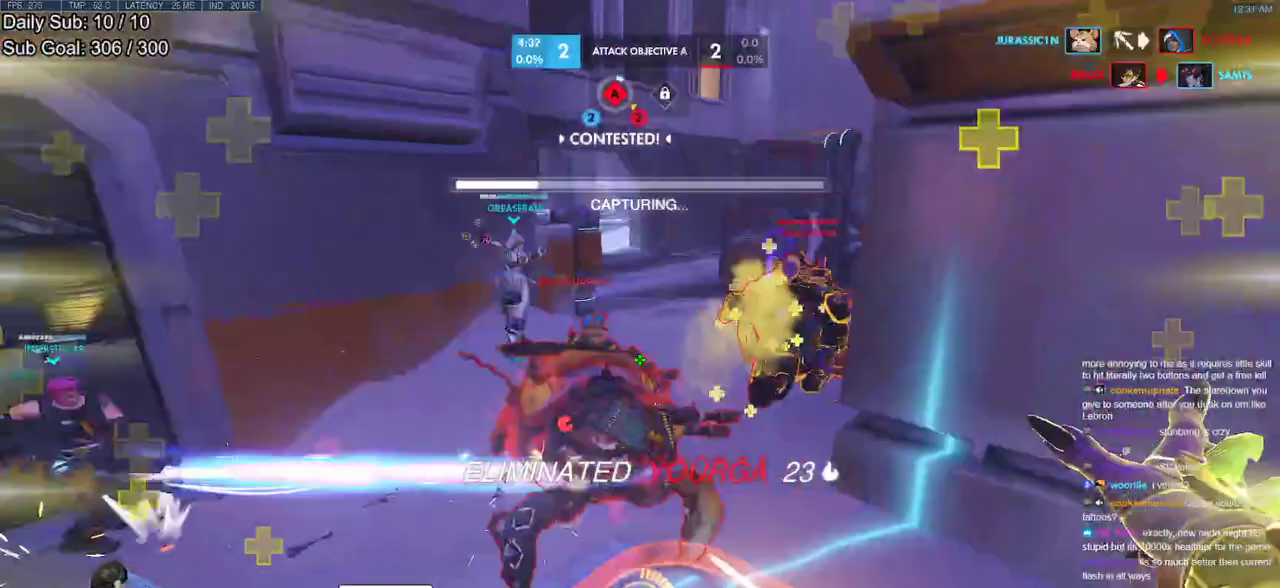
{"keys": ["a", "shift", "w"], "mouse": ["right"], "events": [[100, "a", "down"], [283, "mouse_right", "down"], [367, "shift", "down"]]}
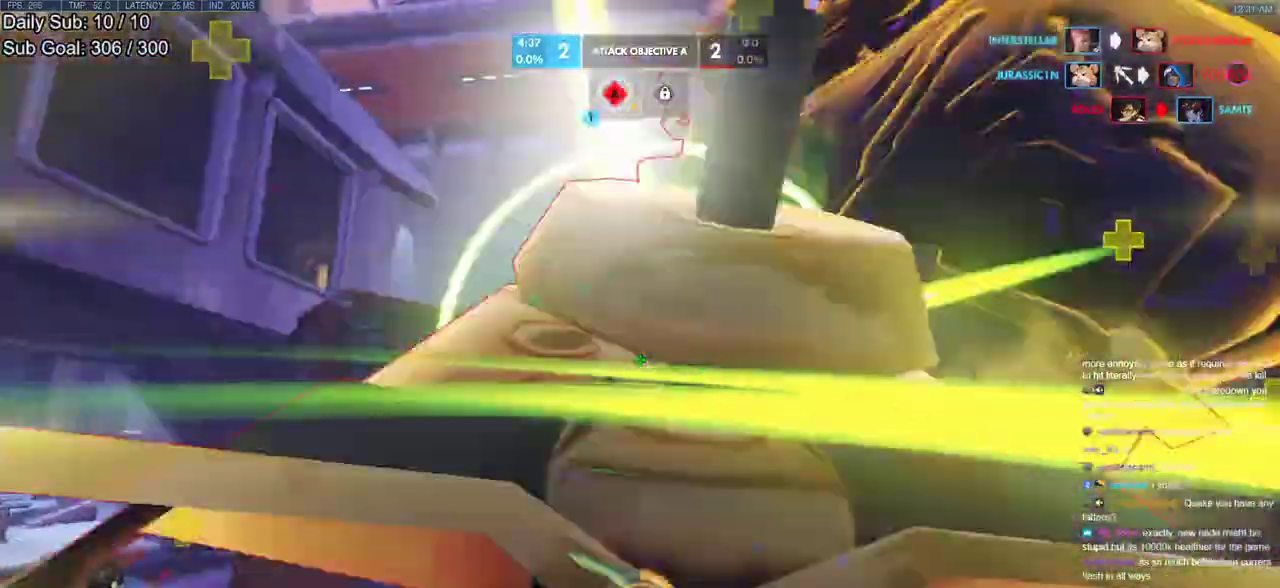
{"keys": ["w"], "mouse": [], "events": [[67, "shift", "up"], [100, "a", "up"], [150, "mouse_right", "up"], [250, "space", "down"], [350, "space", "up"]]}
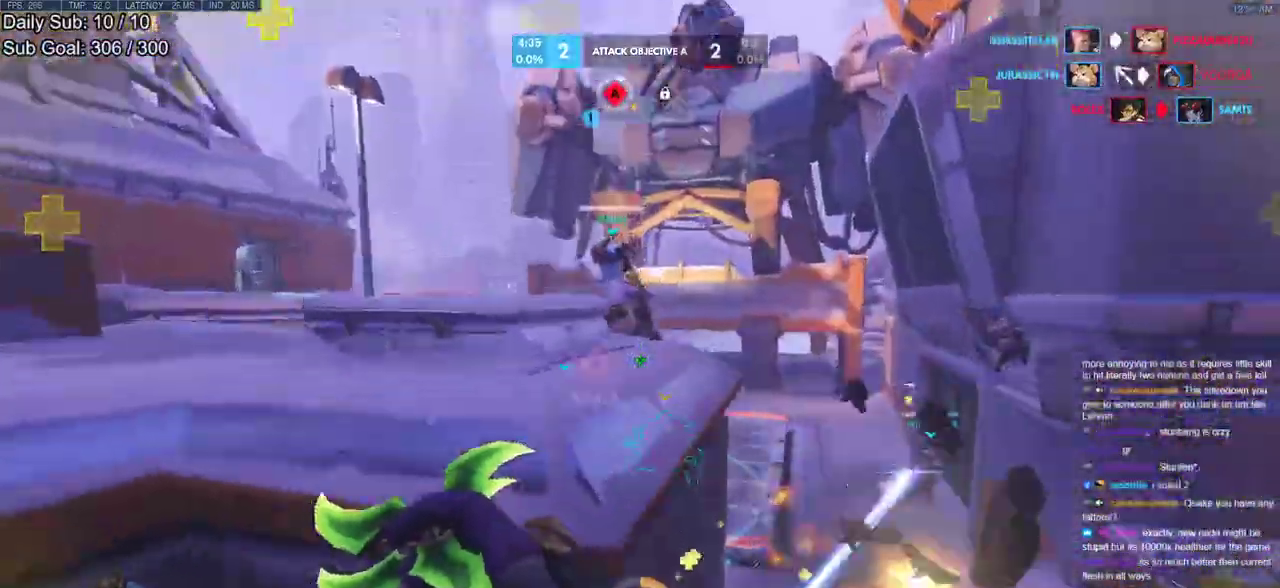
{"keys": ["w"], "mouse": [], "events": [[133, "mouse_right", "down"], [267, "mouse_right", "up"]]}
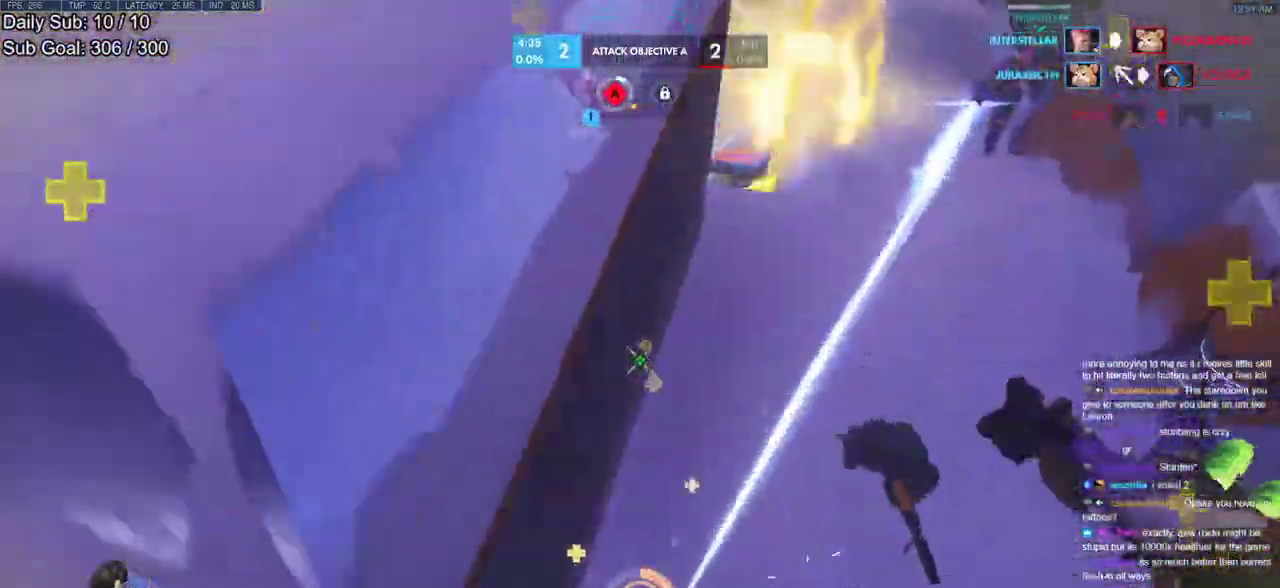
{"keys": ["a", "w"], "mouse": ["right"], "events": [[100, "d", "down"], [233, "d", "up"], [417, "a", "down"], [467, "mouse_right", "down"]]}
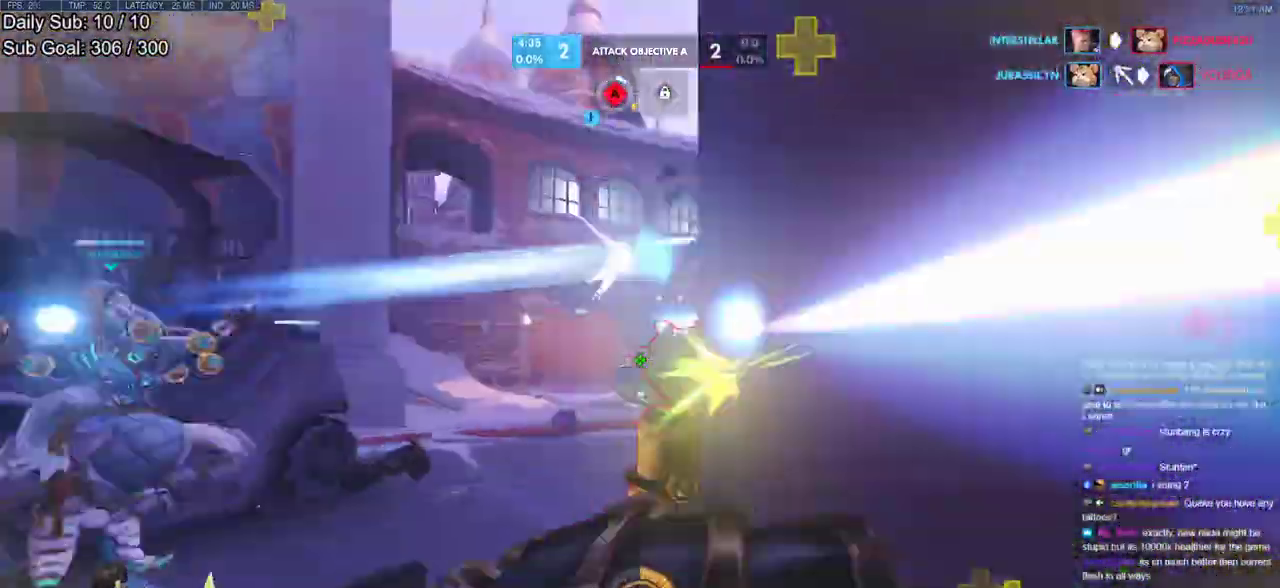
{"keys": ["d", "w"], "mouse": []}
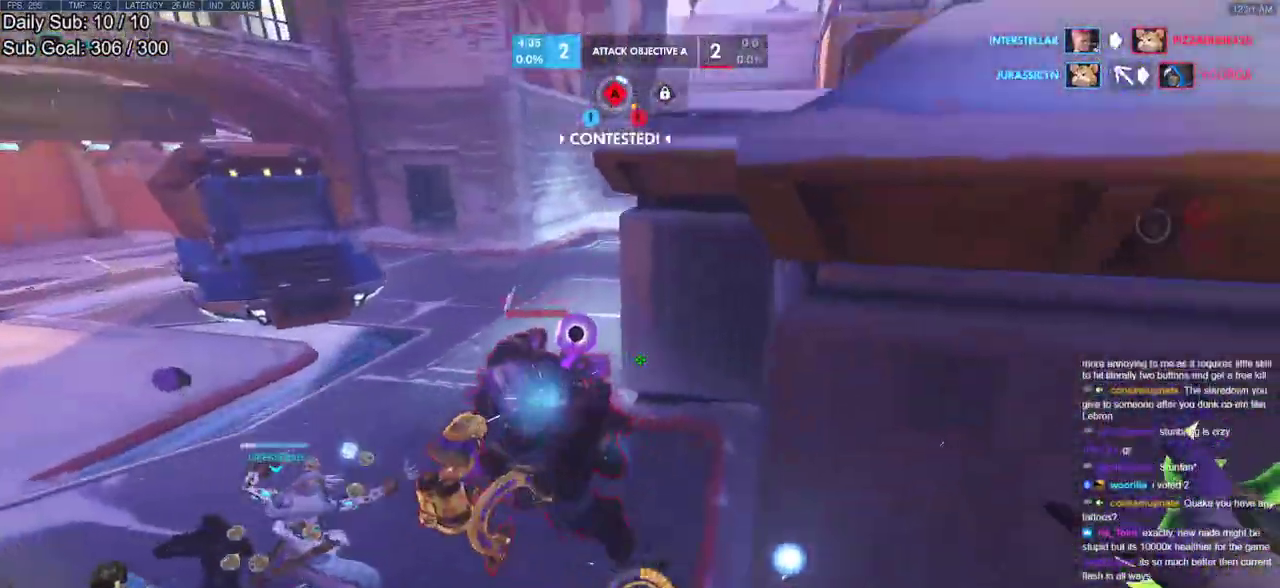
{"keys": ["a", "w"], "mouse": [], "events": [[167, "mouse_right", "down"], [167, "w", "up"], [267, "mouse_right", "up"], [367, "a", "down"], [367, "w", "down"], [400, "d", "up"]]}
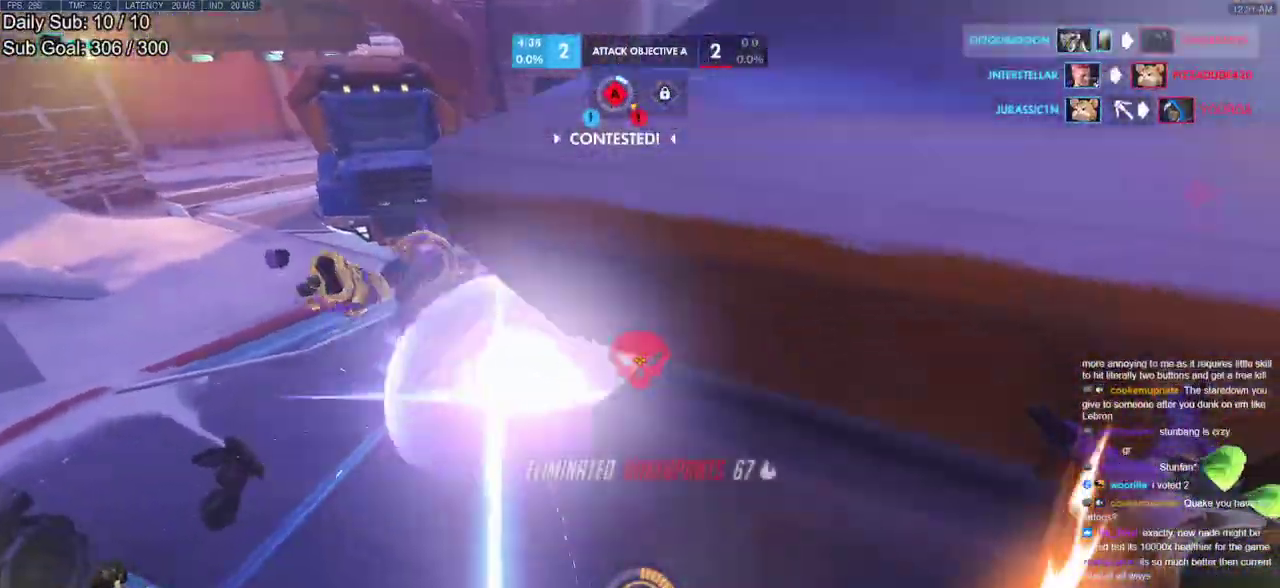
{"keys": ["w"], "mouse": [], "events": [[133, "space", "down"], [183, "a", "up"], [417, "space", "up"]]}
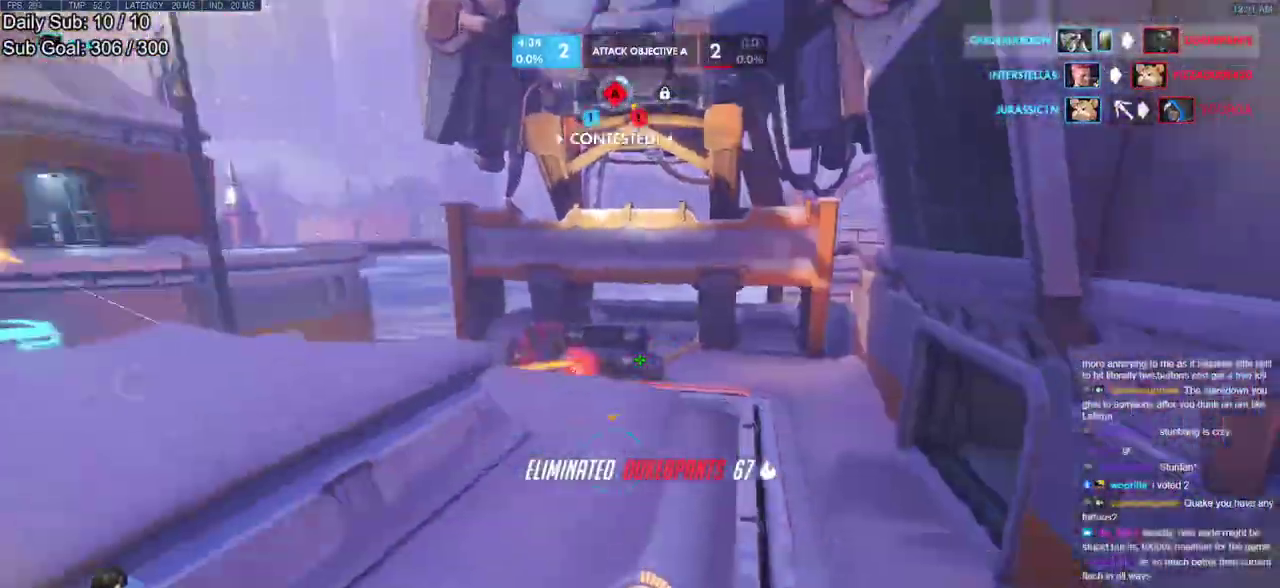
{"keys": ["w"], "mouse": [], "events": []}
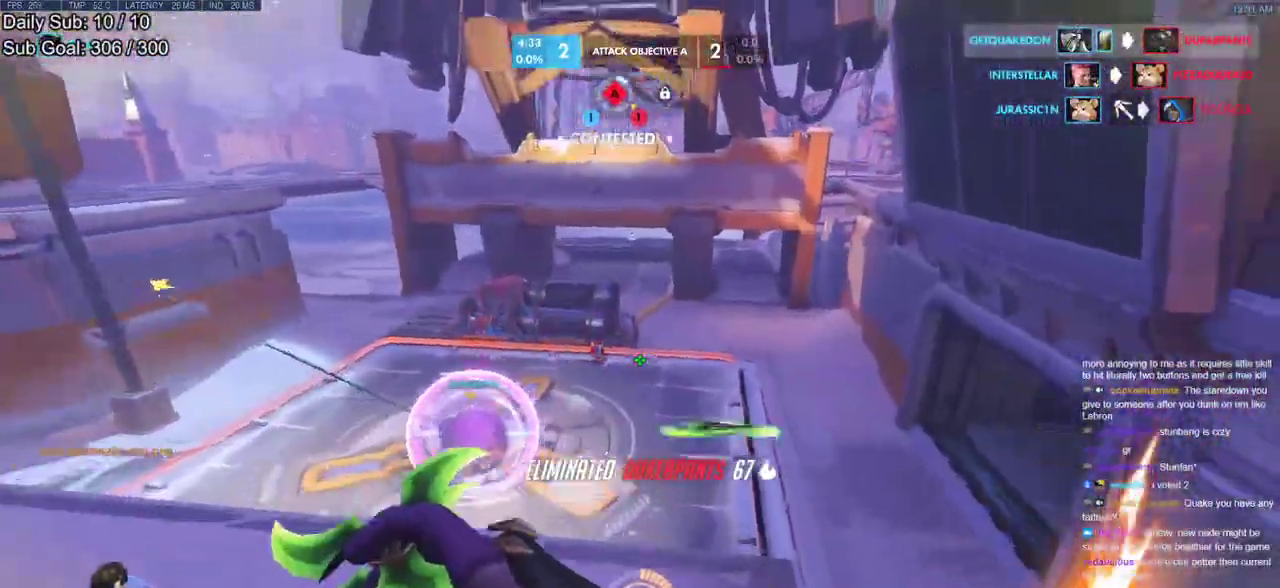
{"keys": ["w"], "mouse": [], "events": [[33, "mouse_right", "down"], [33, "shift", "down"], [167, "mouse_right", "up"], [317, "a", "down"], [400, "shift", "up"], [450, "a", "up"]]}
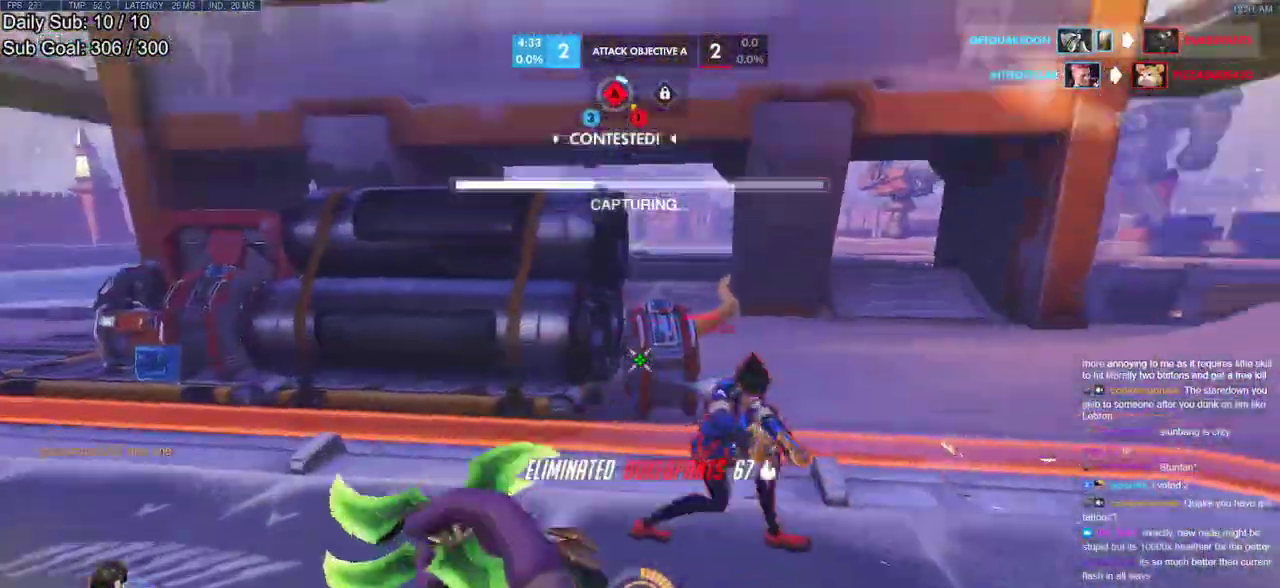
{"keys": ["a"], "mouse": [], "events": [[50, "mouse_right", "down"], [417, "a", "down"], [417, "melee", "down"], [467, "mouse_right", "up"], [467, "w", "up"], [500, "melee", "up"]]}
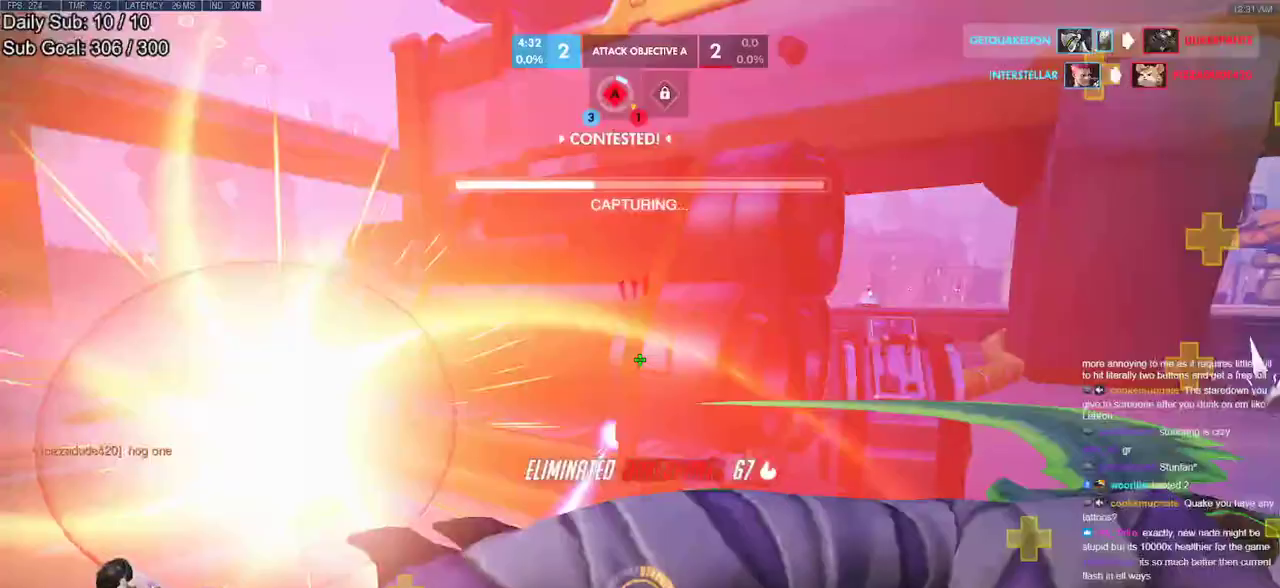
{"keys": ["d"], "mouse": [], "events": [[200, "s", "down"], [300, "a", "up"], [300, "s", "up"], [350, "d", "down"], [383, "mouse_right", "down"], [433, "mouse_right", "up"]]}
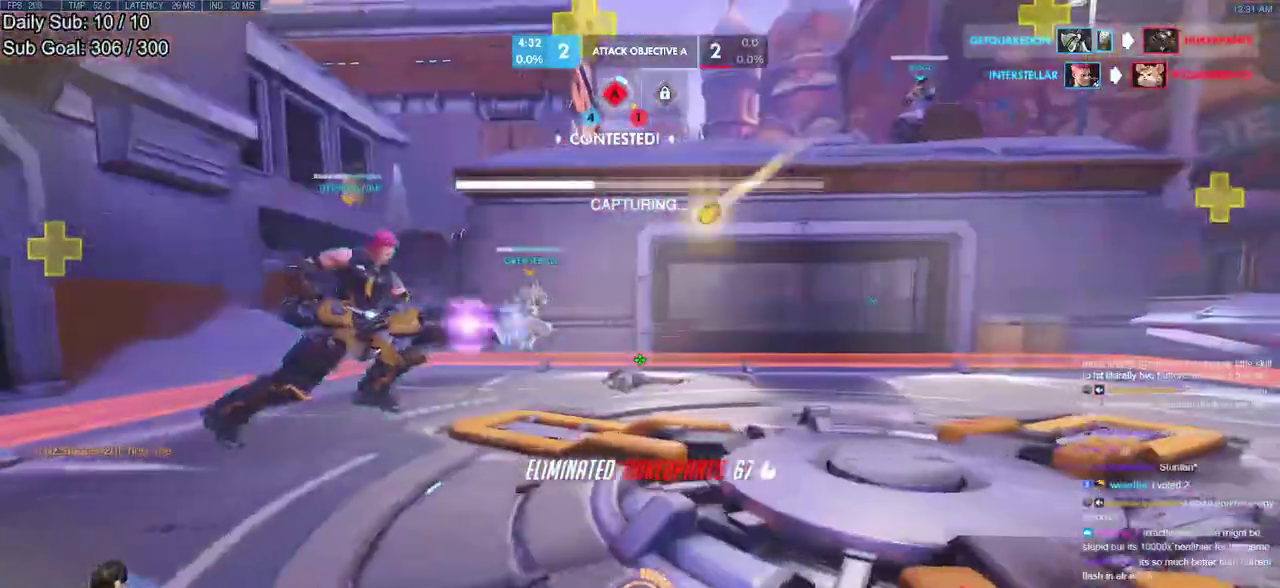
{"keys": [], "mouse": [], "events": [[217, "a", "down"], [217, "d", "up"], [317, "a", "up"]]}
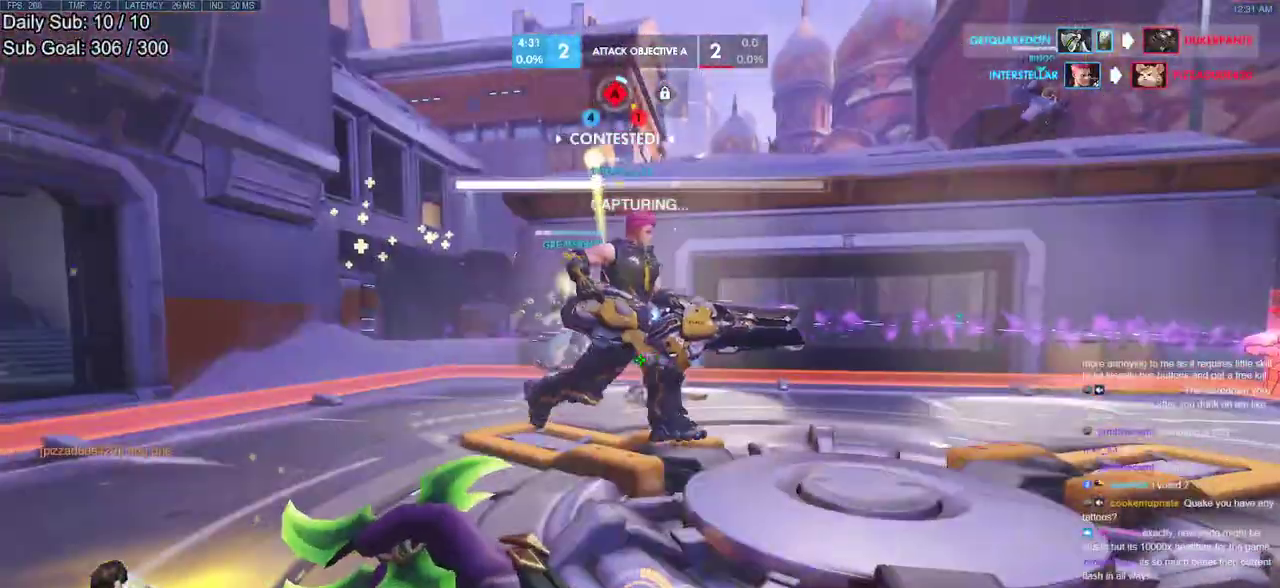
{"keys": [], "mouse": [], "events": []}
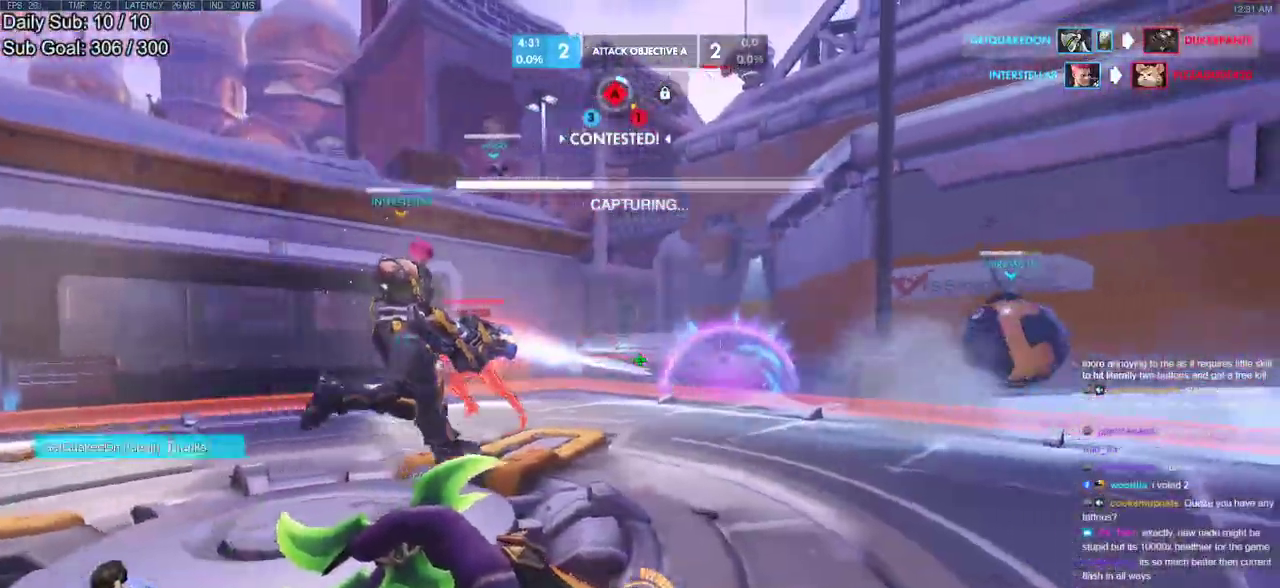
{"keys": [], "mouse": [], "events": [[117, "mouse_right", "down"], [250, "mouse_right", "up"]]}
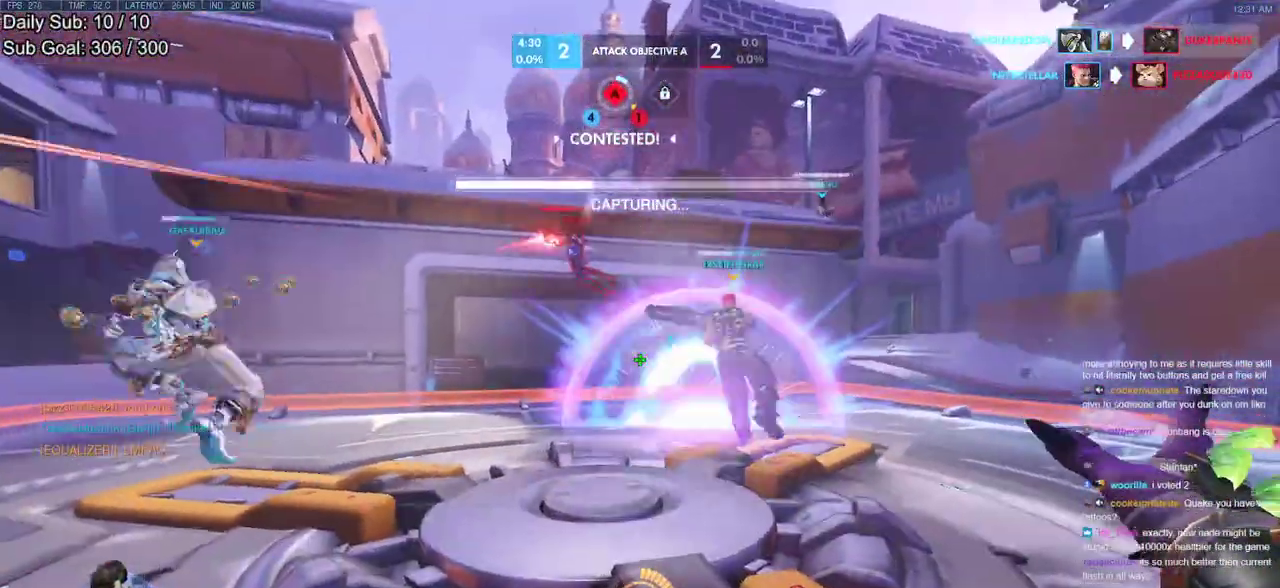
{"keys": [], "mouse": [], "events": [[317, "mouse_right", "down"], [450, "mouse_right", "up"]]}
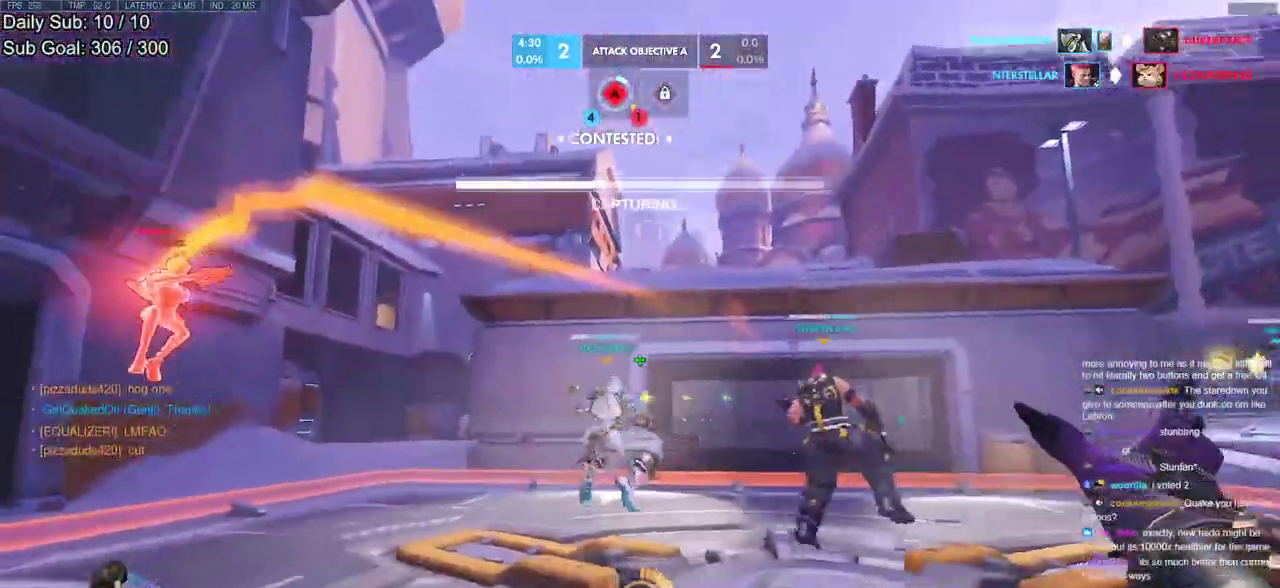
{"keys": [], "mouse": [], "events": []}
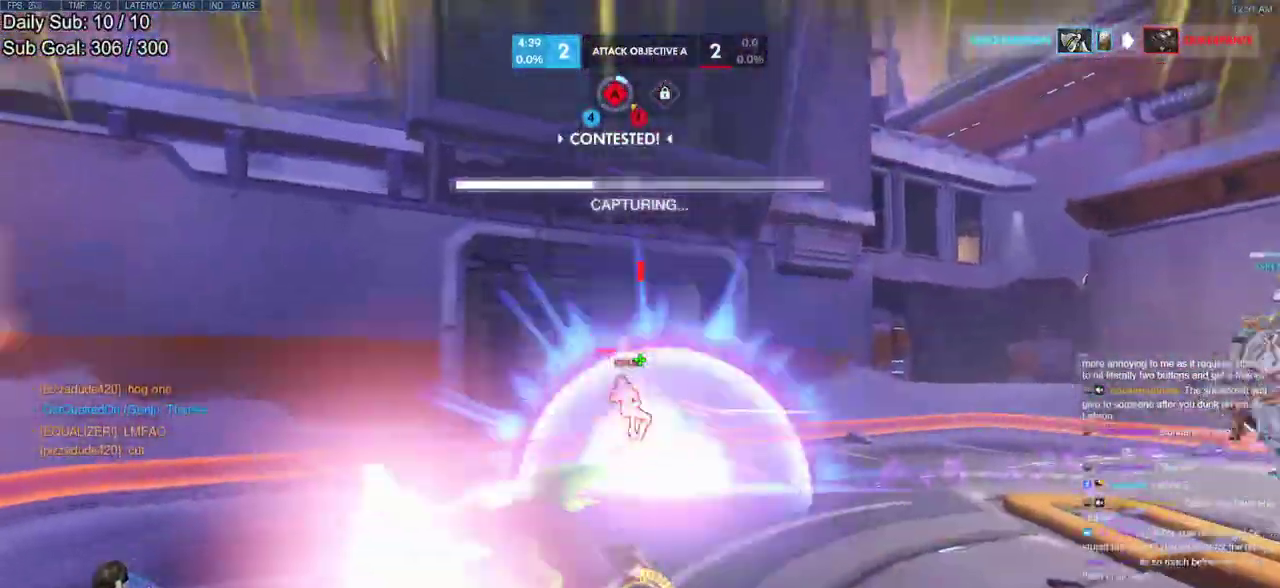
{"keys": [], "mouse": [], "events": [[67, "mouse_right", "down"], [150, "mouse_right", "up"]]}
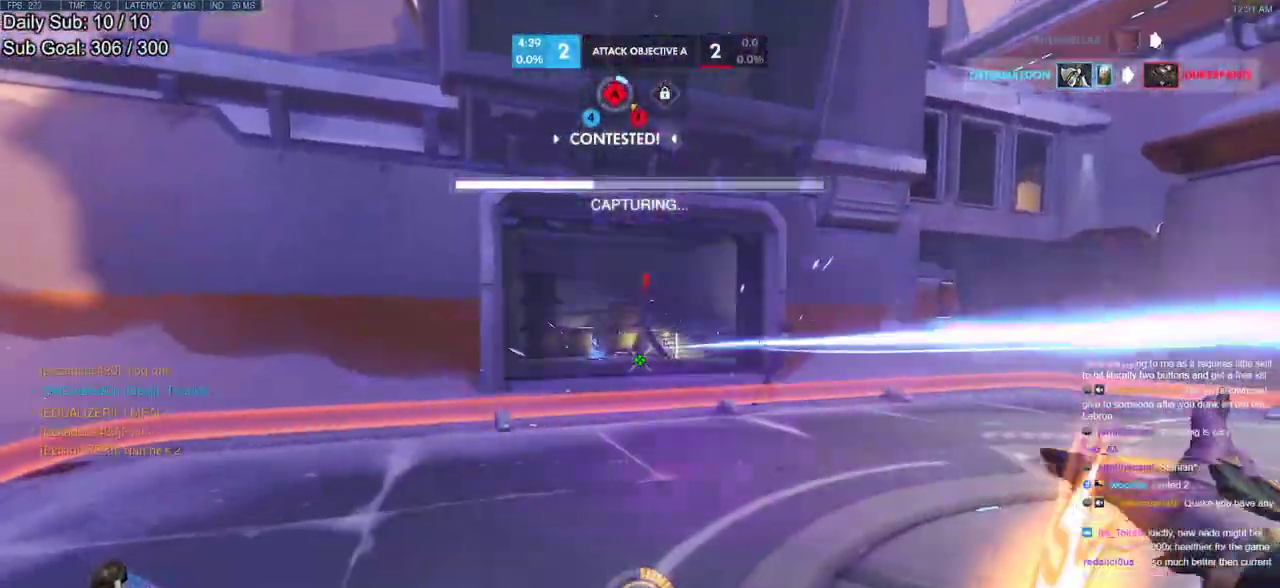
{"keys": [], "mouse": [], "events": []}
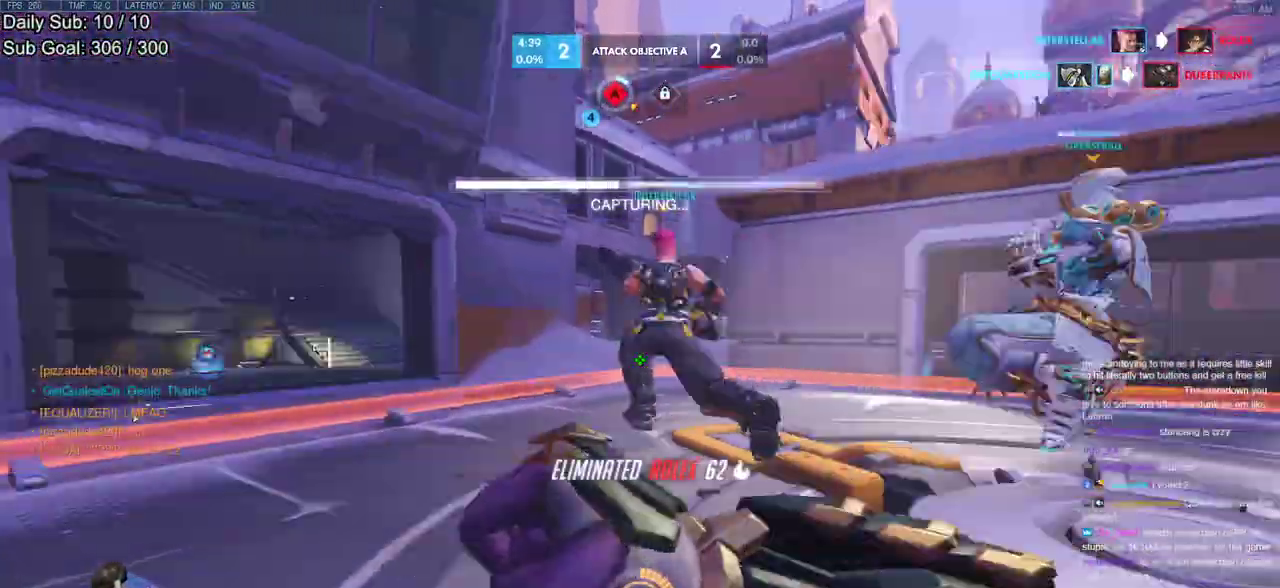
{"keys": [], "mouse": [], "events": []}
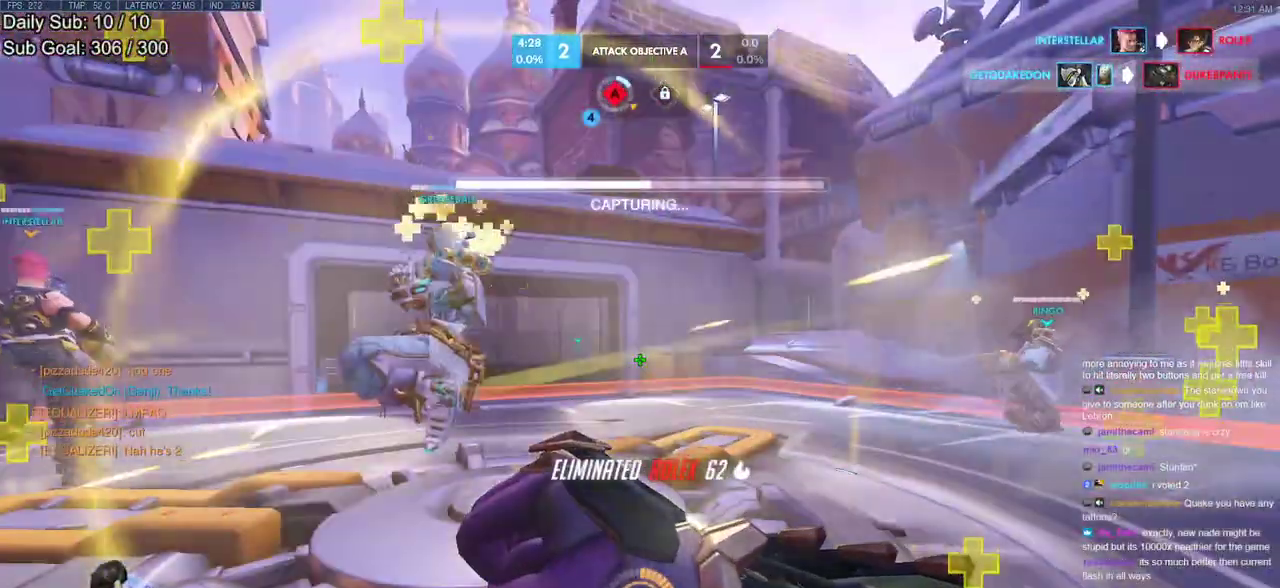
{"keys": [], "mouse": [], "events": []}
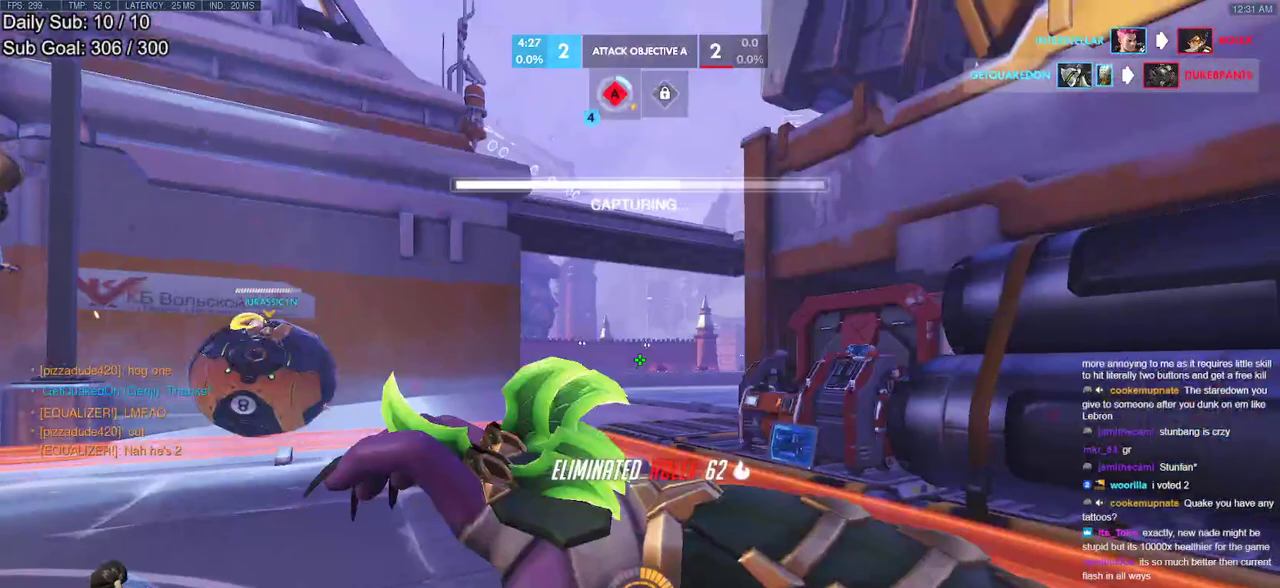
{"keys": [], "mouse": [], "events": []}
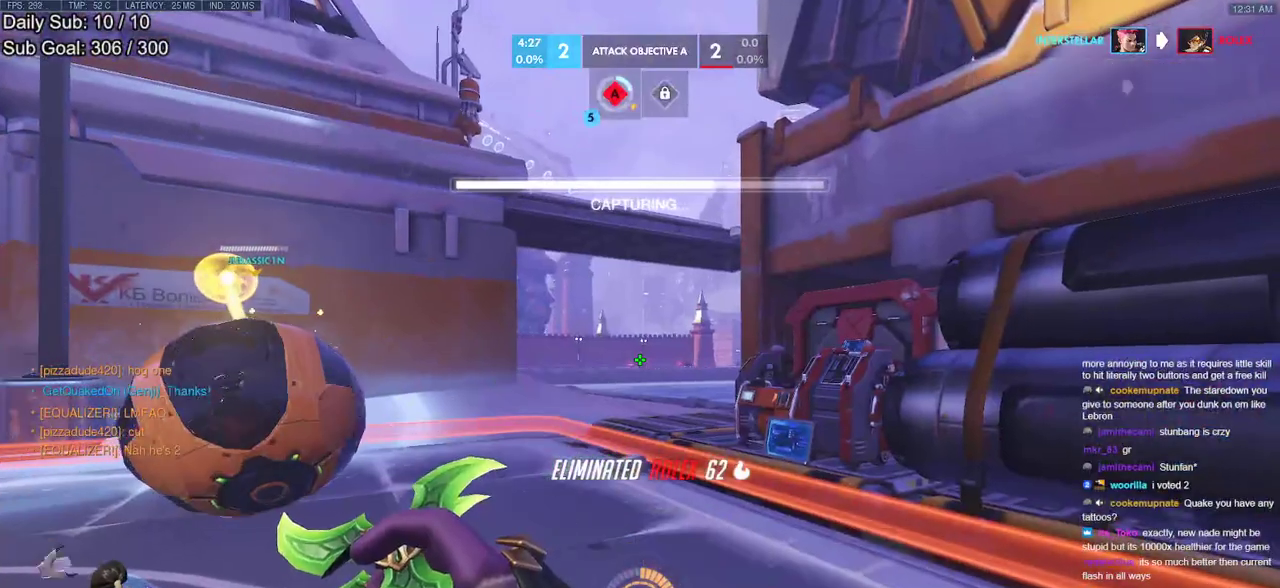
{"keys": [], "mouse": [], "events": []}
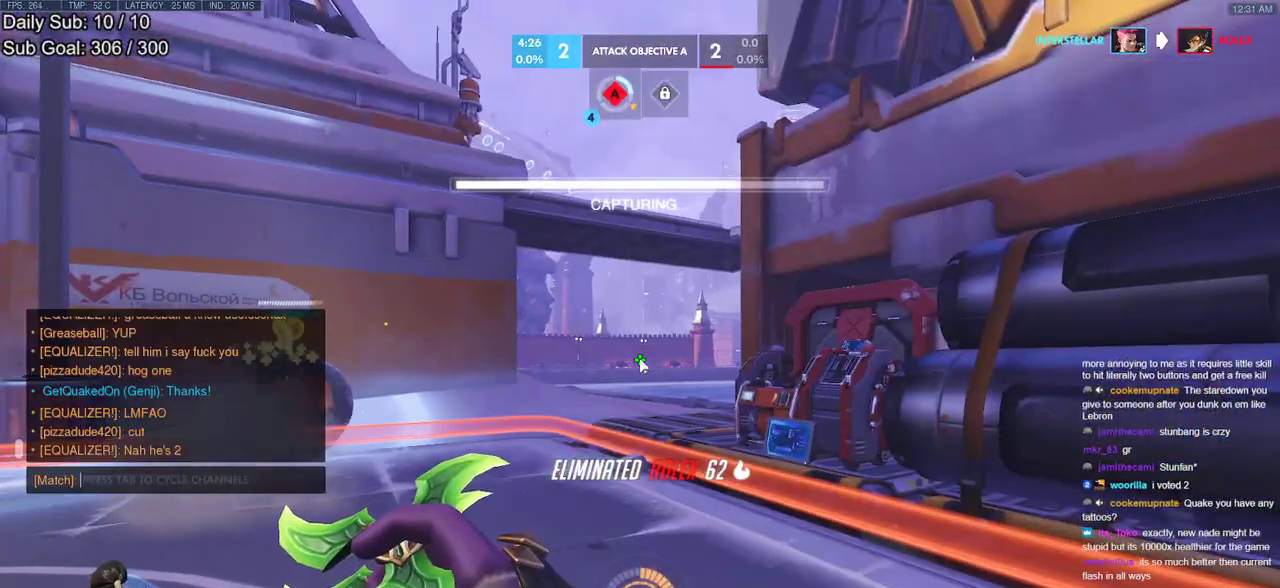
{"keys": [], "mouse": [], "events": [[383, "e", "down"], [483, "e", "up"]]}